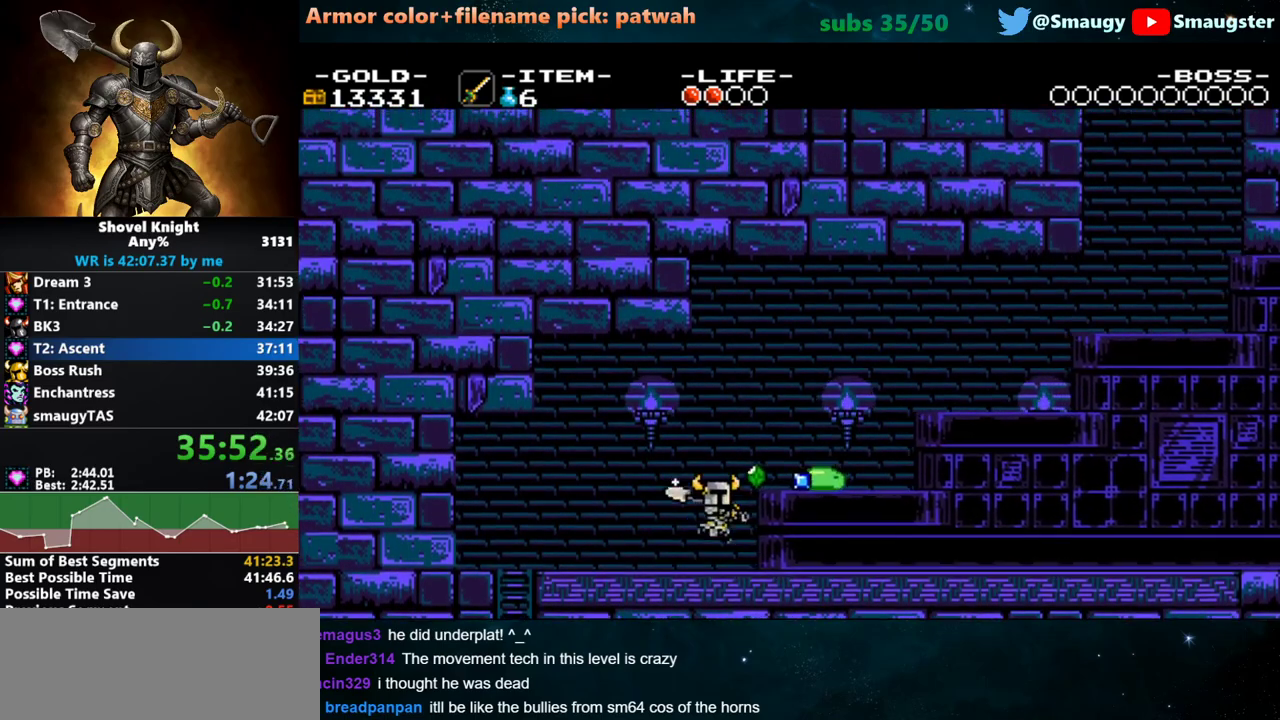
Gameplay with keyboard; each line is a JSON object with the keys held at the frame after it. "events" lists presses ("down") and releases ("up") of "1", "2", "3", "4", "5", "6", "7", "8", "9", "a", "caps_lock", "d", "e", "f", "g", "h", "i", "j", "k", "o", "q", "r", "s", "t", "tab", "u", "w" and "y" between this image and that frame as [ms after this image, input, new state], when the widget could be followed in between. No other keys are recorded. Mouse input is not recorded.
{"keys": ["d"], "events": [[33, "j", "up"], [67, "k", "up"]]}
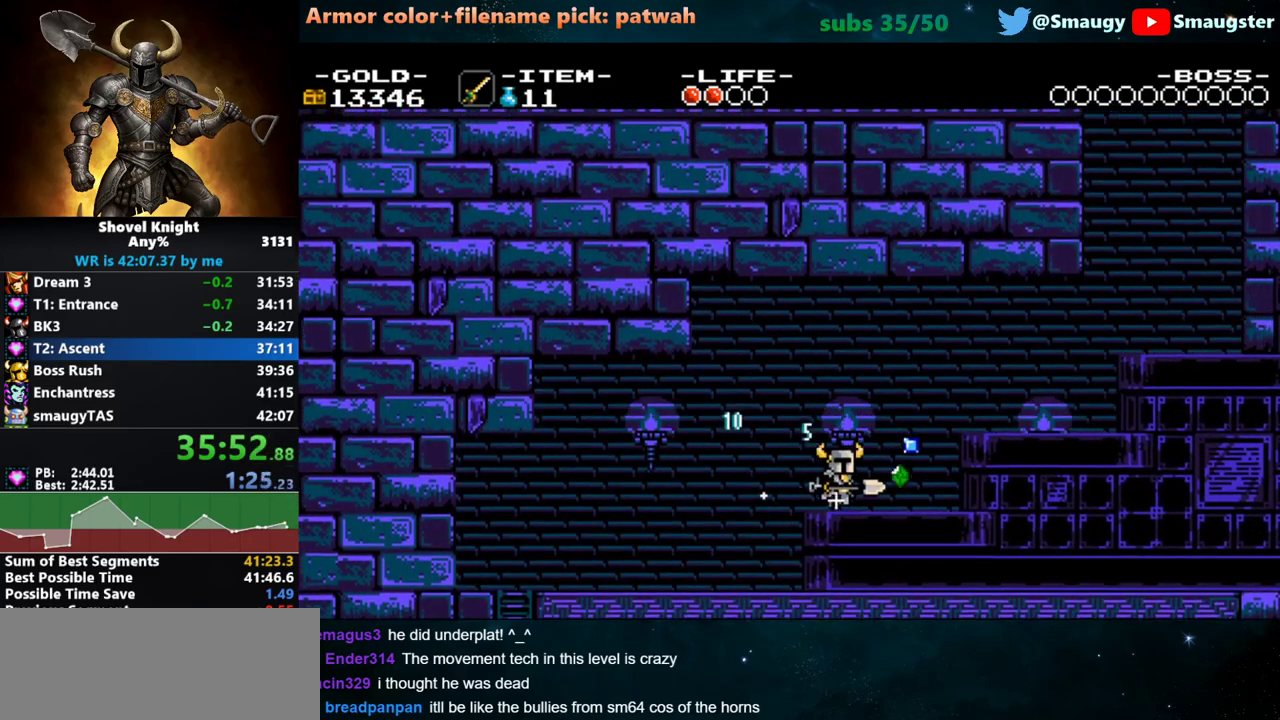
{"keys": ["d"], "events": [[317, "k", "down"], [417, "k", "up"]]}
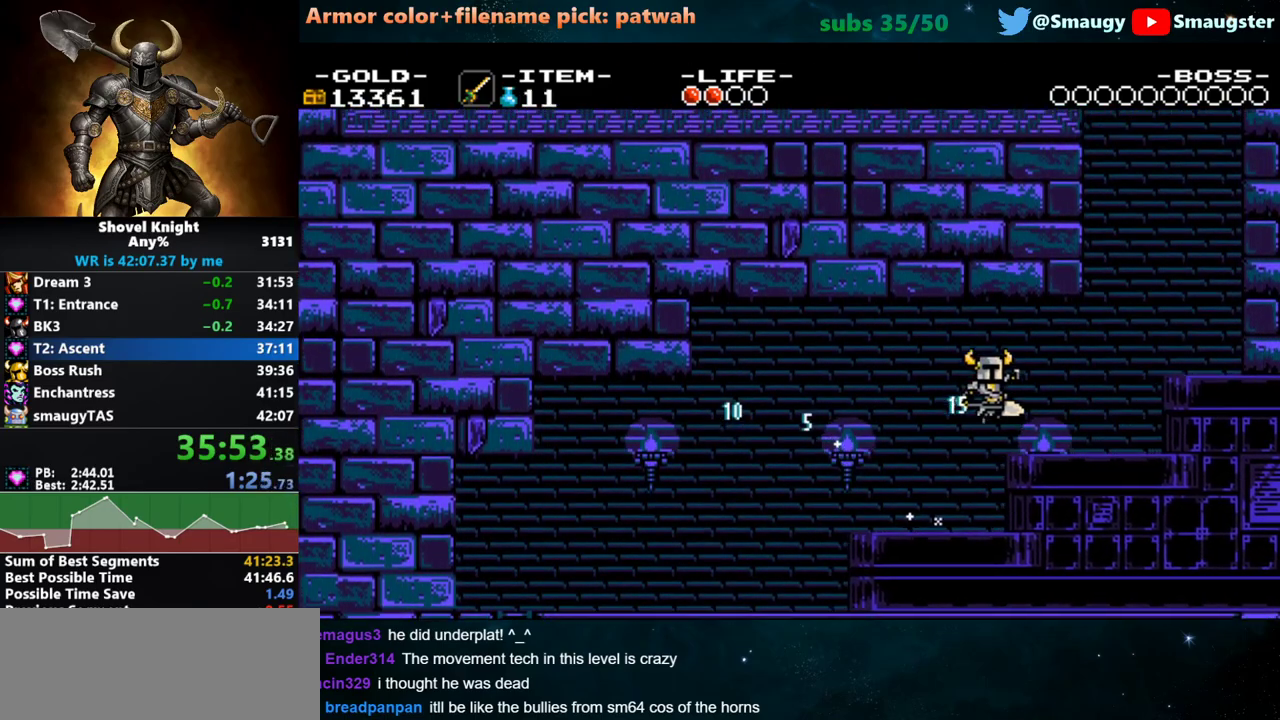
{"keys": ["d", "j"], "events": [[400, "j", "down"], [400, "k", "down"], [467, "k", "up"]]}
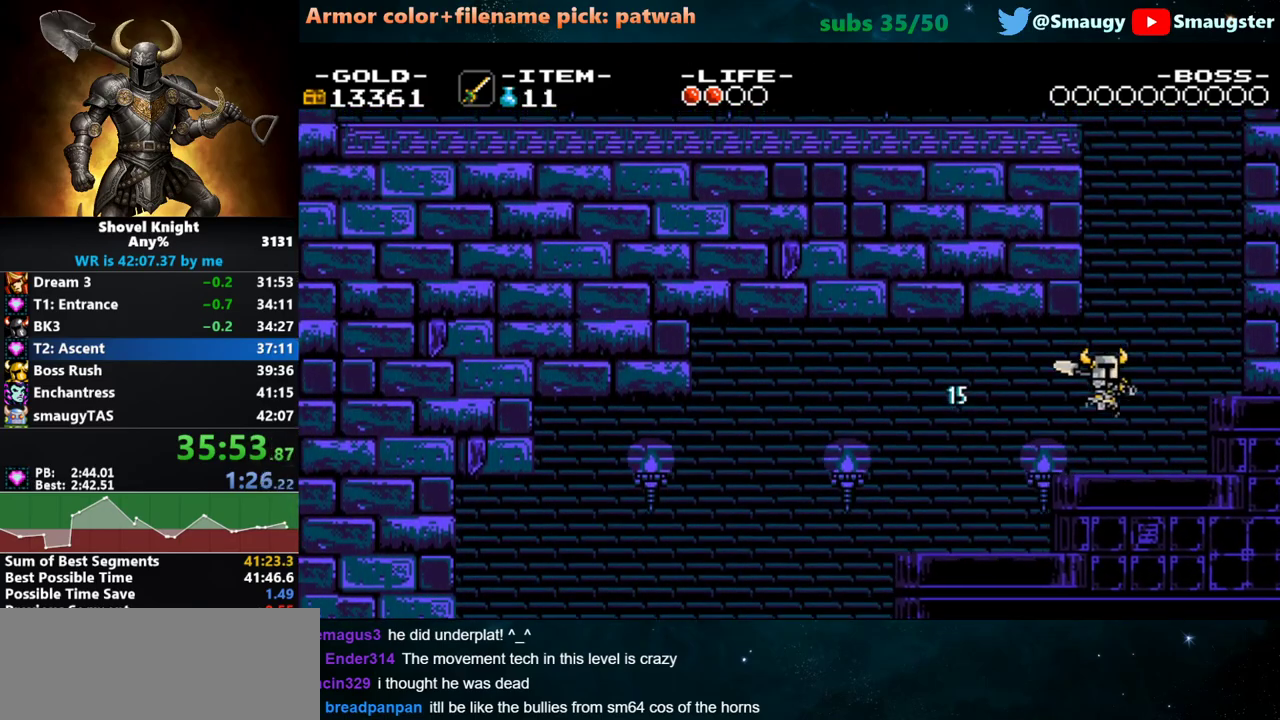
{"keys": ["j", "k"], "events": [[233, "j", "up"], [350, "d", "up"], [417, "j", "down"], [450, "k", "down"]]}
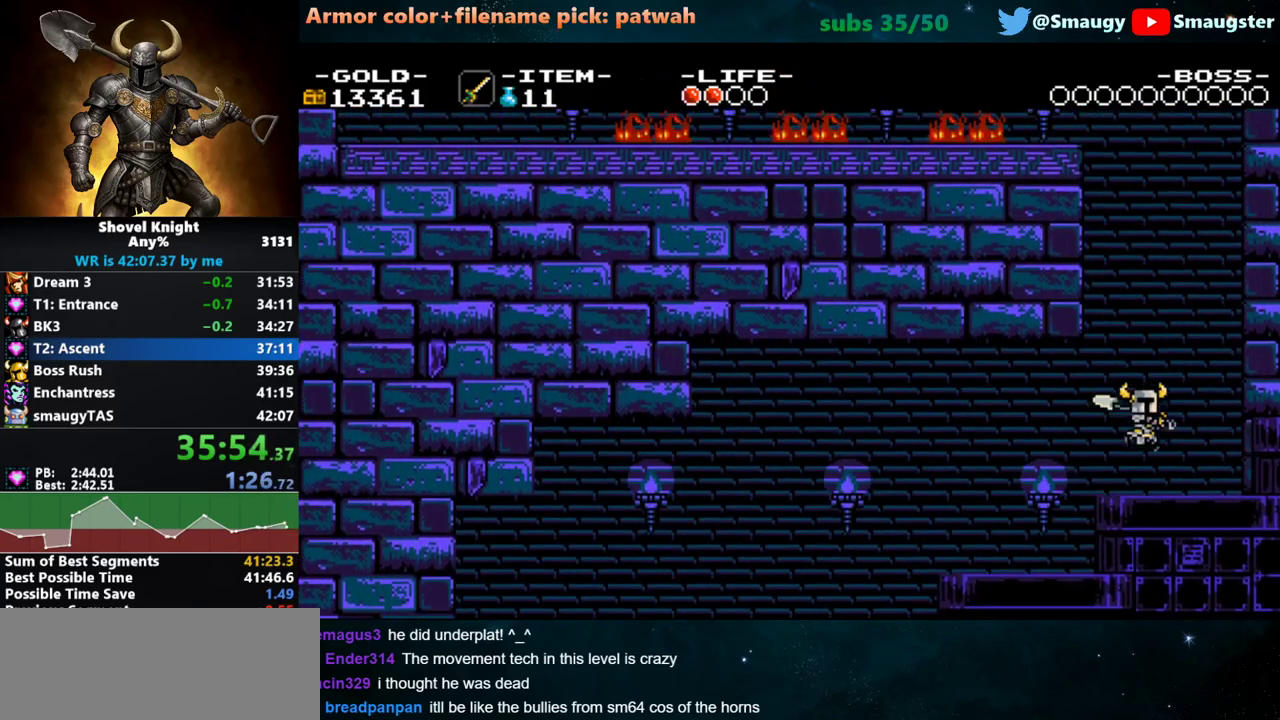
{"keys": ["j", "k"], "events": [[17, "k", "up"], [183, "d", "down"], [250, "j", "up"], [350, "d", "up"], [433, "j", "down"], [467, "k", "down"]]}
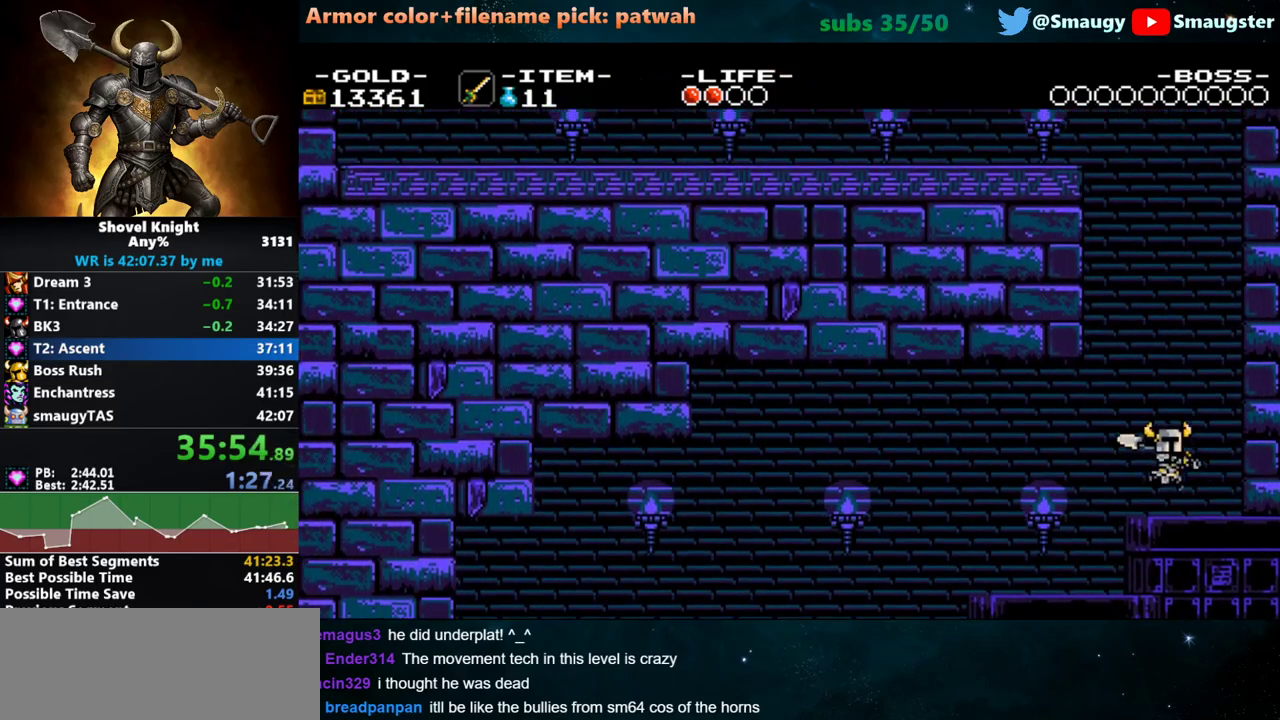
{"keys": ["j"], "events": [[33, "k", "up"], [267, "j", "up"], [467, "j", "down"]]}
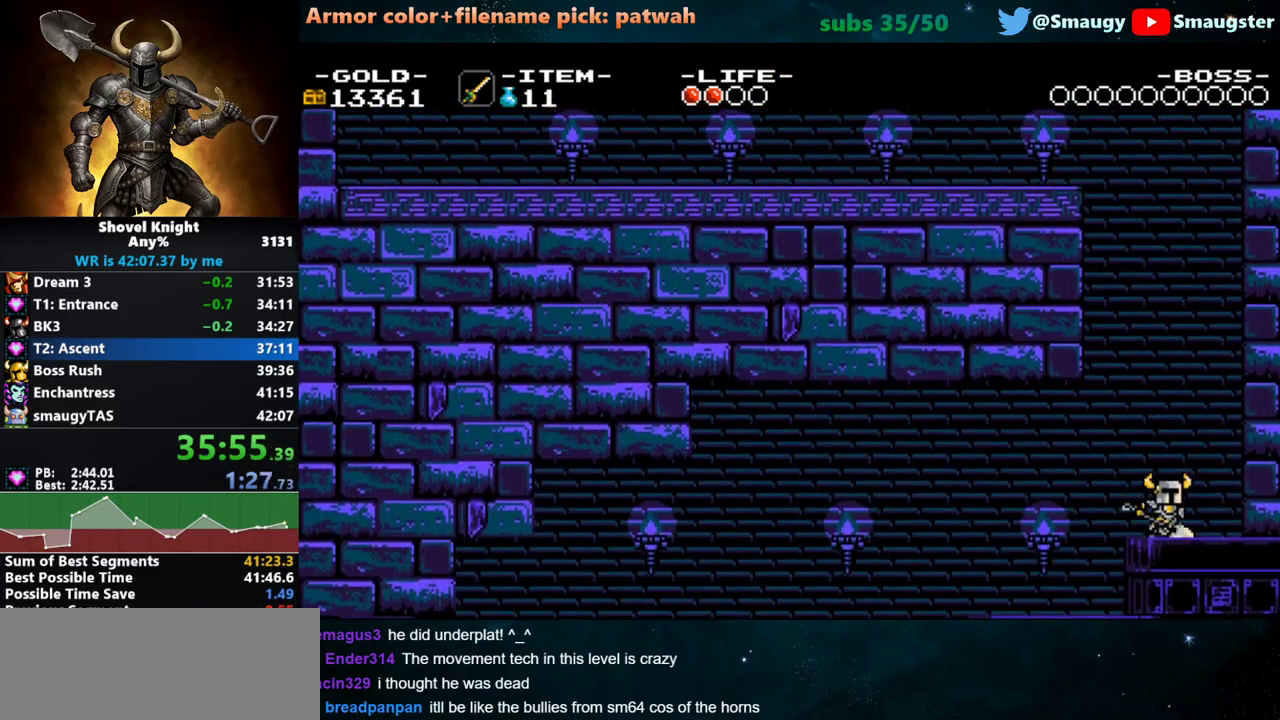
{"keys": ["j"], "events": [[17, "k", "down"], [83, "k", "up"], [183, "d", "down"], [283, "j", "up"], [383, "d", "up"], [500, "j", "down"]]}
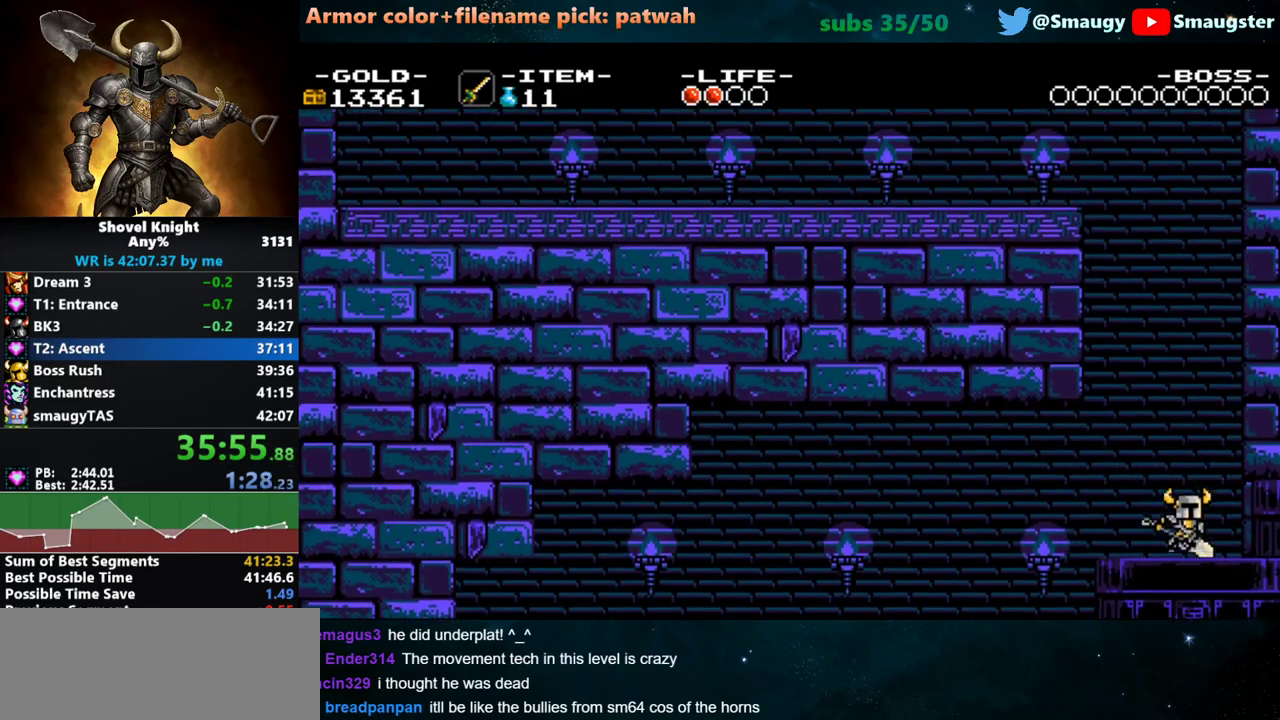
{"keys": [], "events": [[33, "k", "down"], [133, "d", "down"], [133, "k", "up"], [333, "j", "up"], [433, "d", "up"]]}
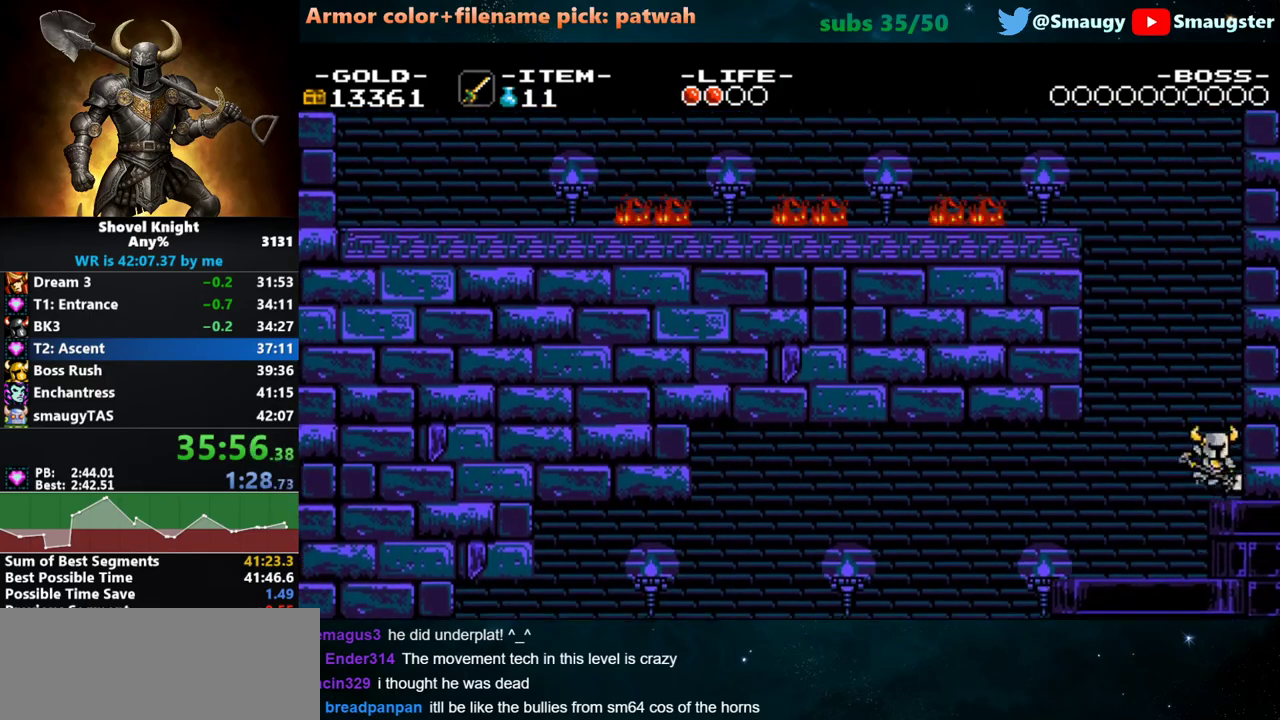
{"keys": [], "events": [[50, "j", "down"], [50, "k", "down"], [117, "k", "up"], [383, "j", "up"]]}
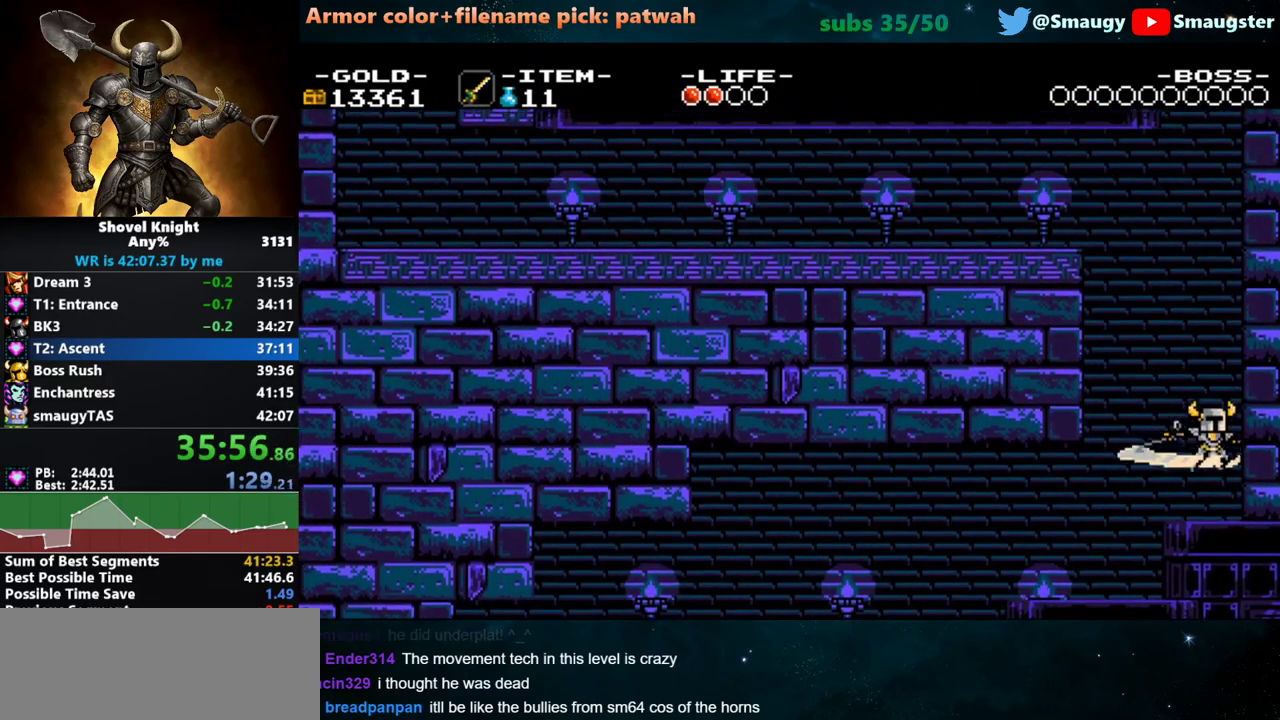
{"keys": [], "events": [[50, "j", "down"], [83, "k", "down"], [150, "k", "up"], [433, "j", "up"]]}
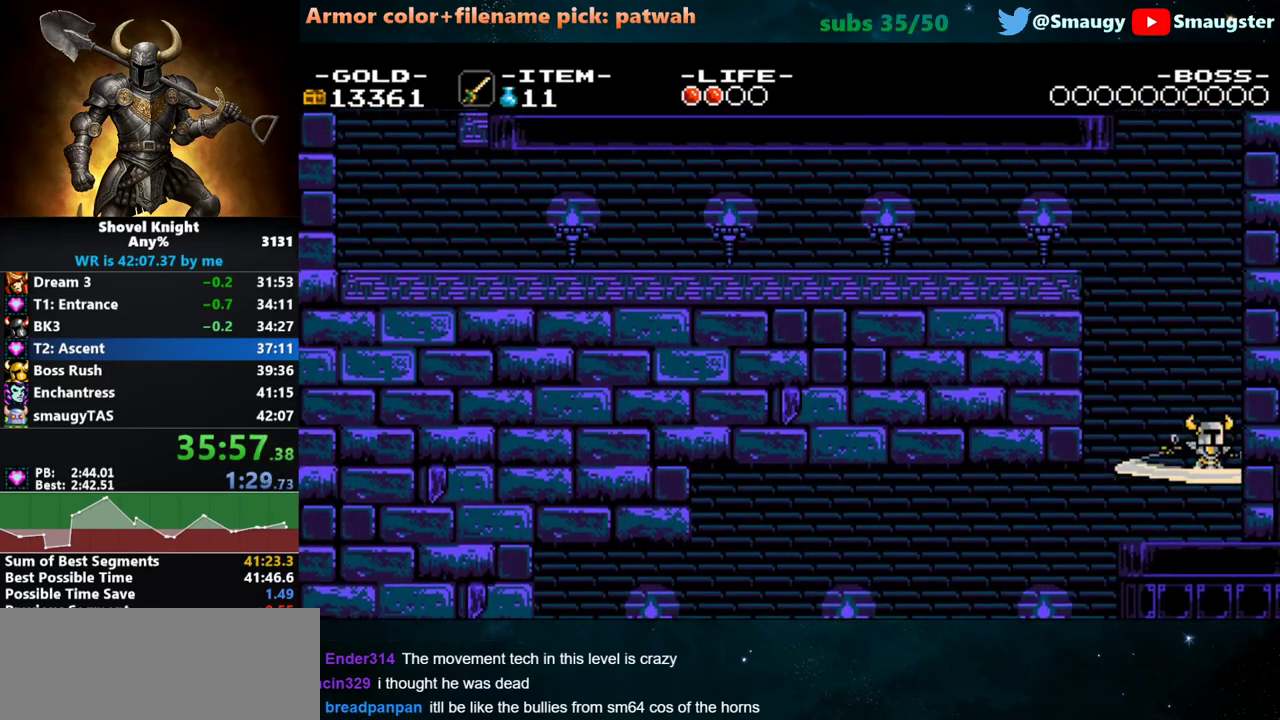
{"keys": [], "events": [[100, "j", "down"], [133, "k", "down"], [200, "k", "up"], [450, "j", "up"]]}
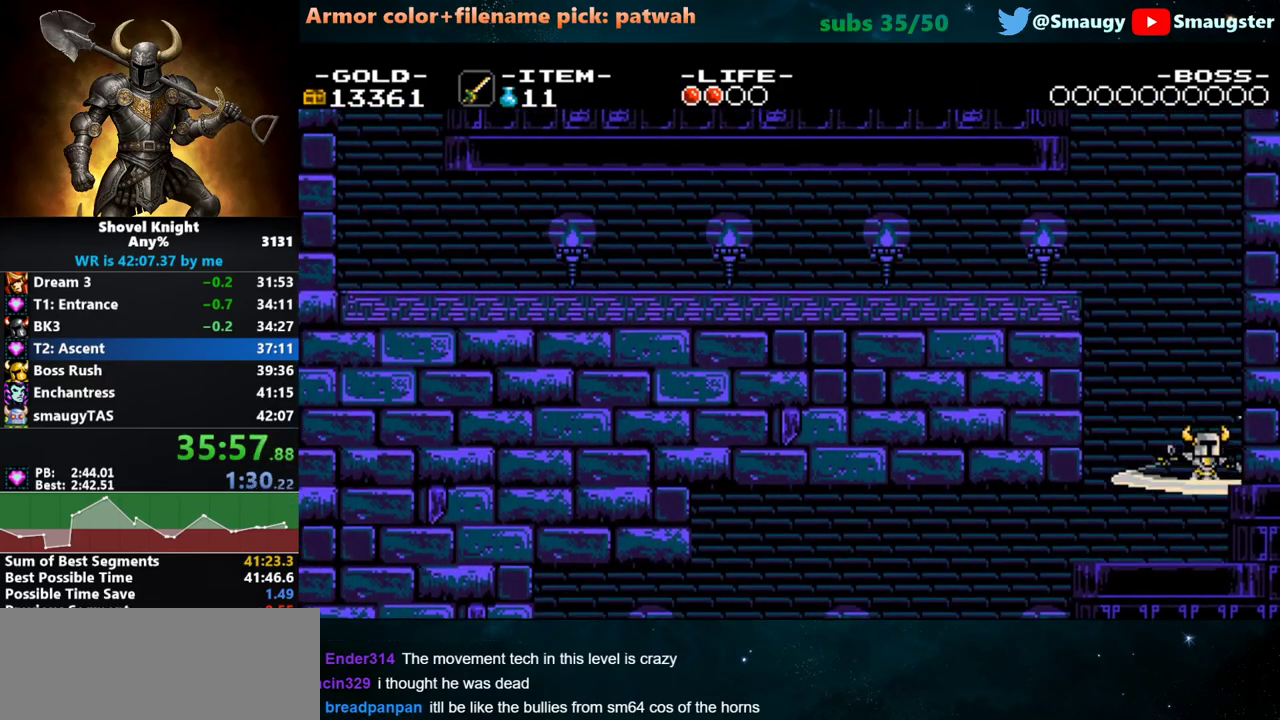
{"keys": ["d"], "events": [[150, "j", "down"], [183, "k", "down"], [283, "k", "up"], [417, "d", "down"], [483, "j", "up"]]}
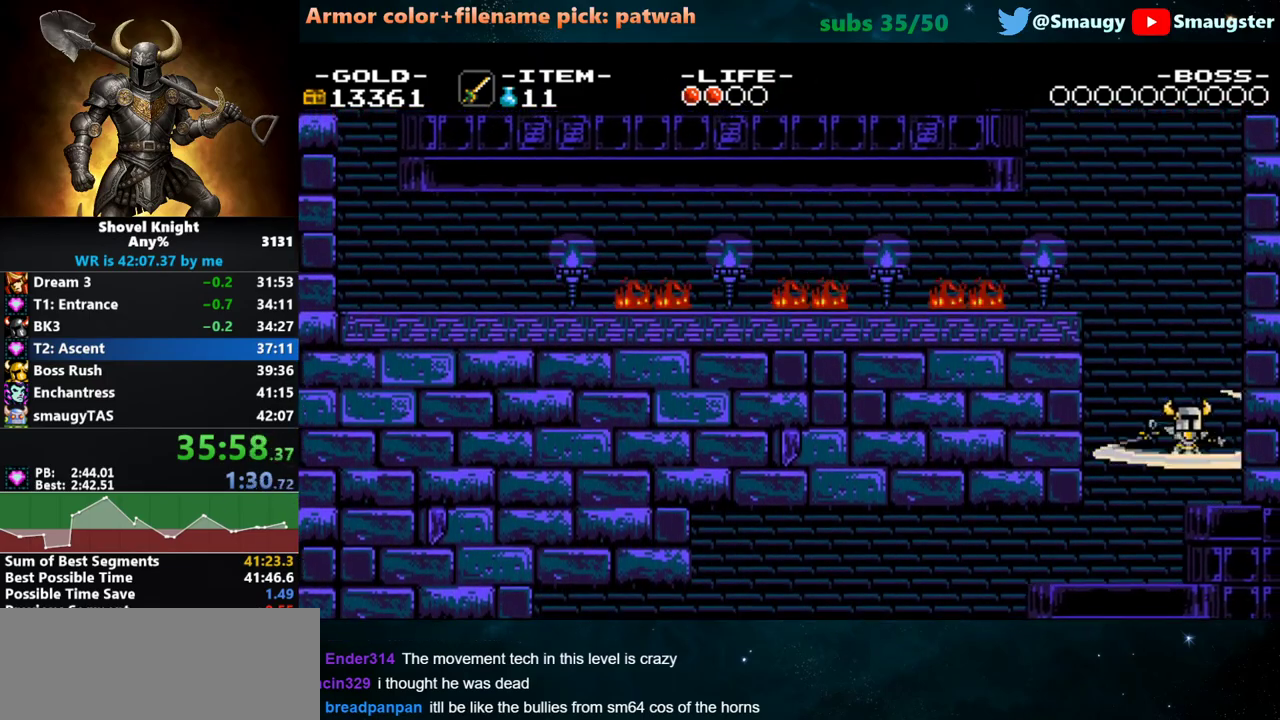
{"keys": ["d"], "events": [[33, "d", "up"], [167, "j", "down"], [200, "k", "down"], [267, "k", "up"], [467, "d", "down"], [500, "j", "up"]]}
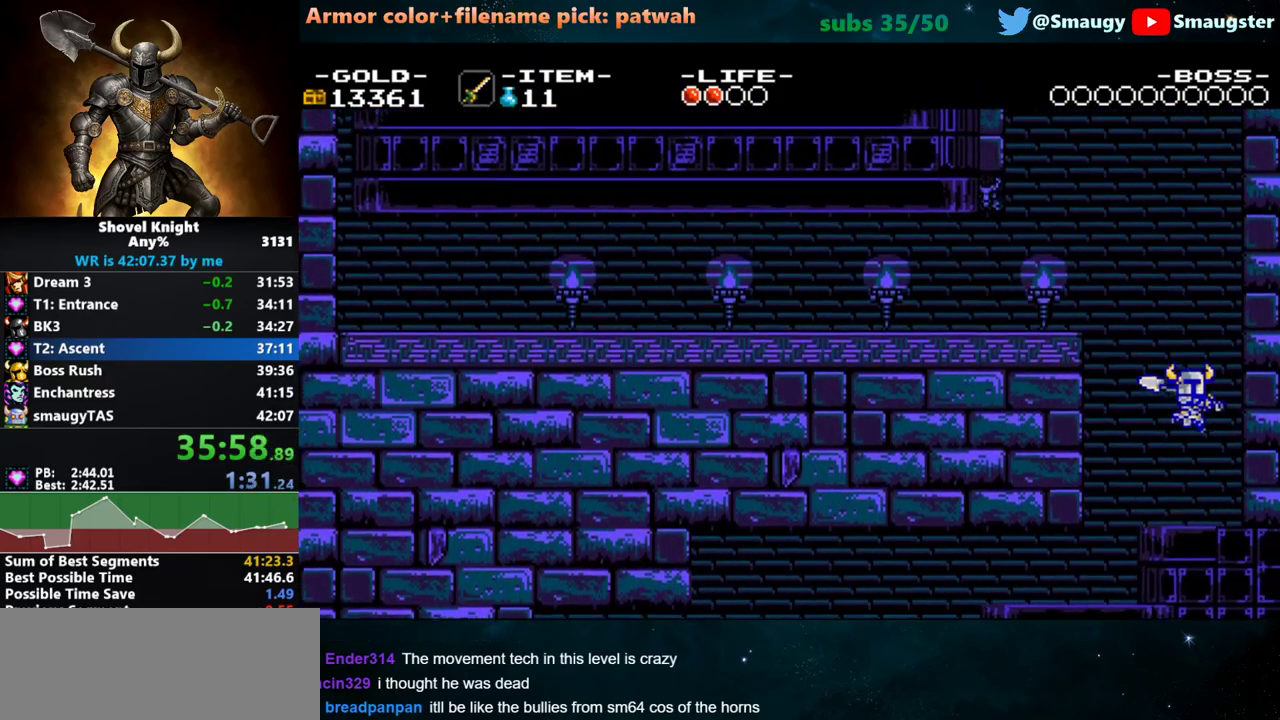
{"keys": ["j"], "events": [[83, "d", "up"], [217, "j", "down"], [250, "k", "down"], [350, "k", "up"]]}
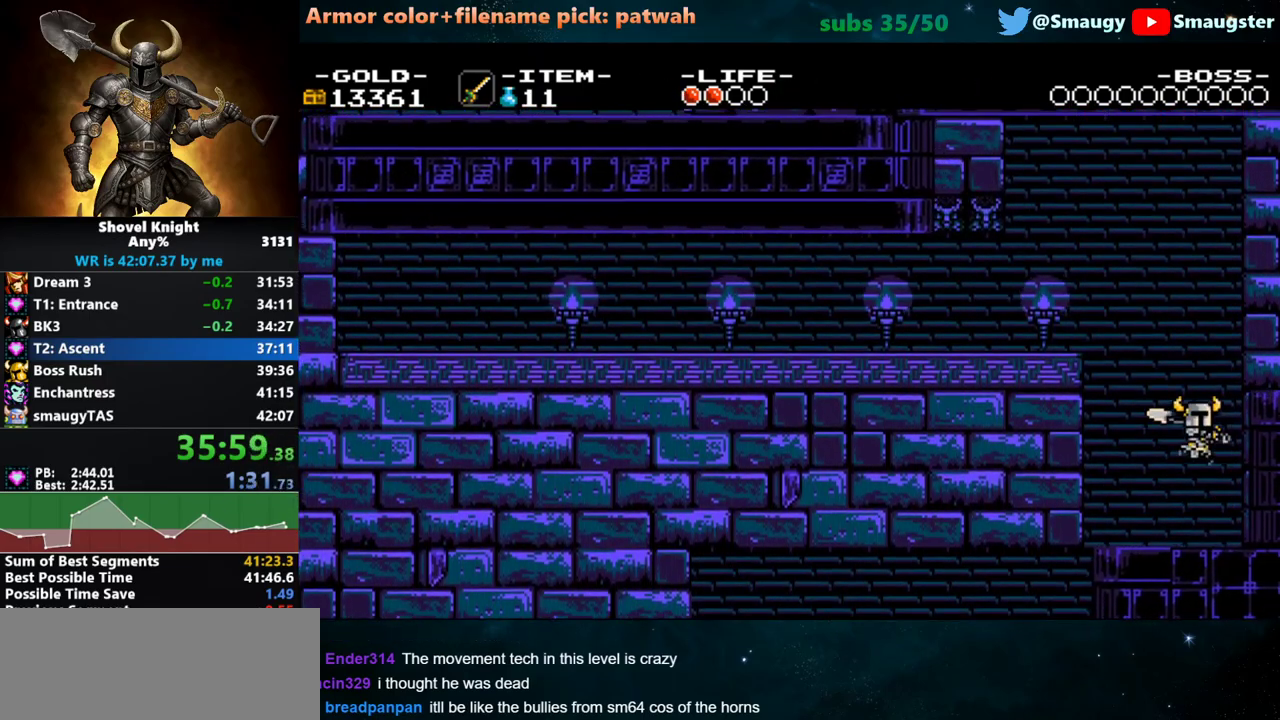
{"keys": ["j", "k"], "events": [[50, "j", "up"], [267, "j", "down"], [300, "k", "down"]]}
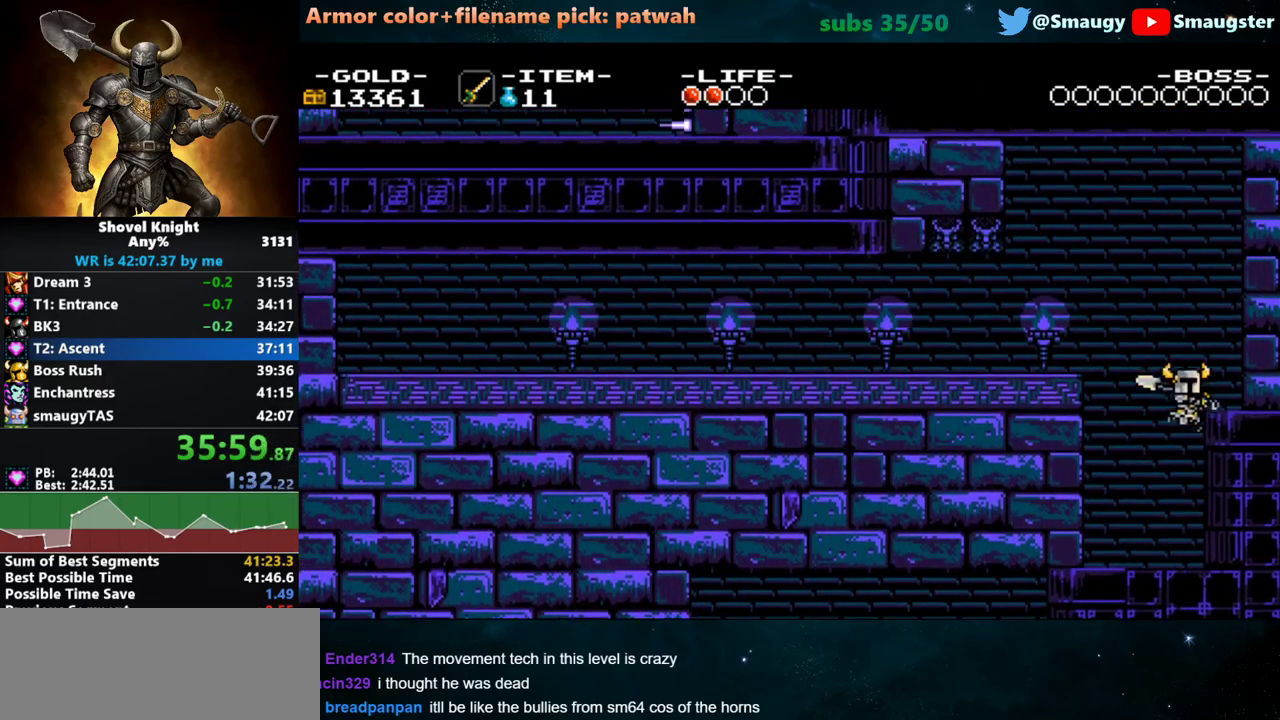
{"keys": ["a", "k"], "events": [[67, "d", "down"], [167, "j", "up"], [200, "d", "up"], [200, "k", "up"], [267, "a", "down"], [317, "k", "down"]]}
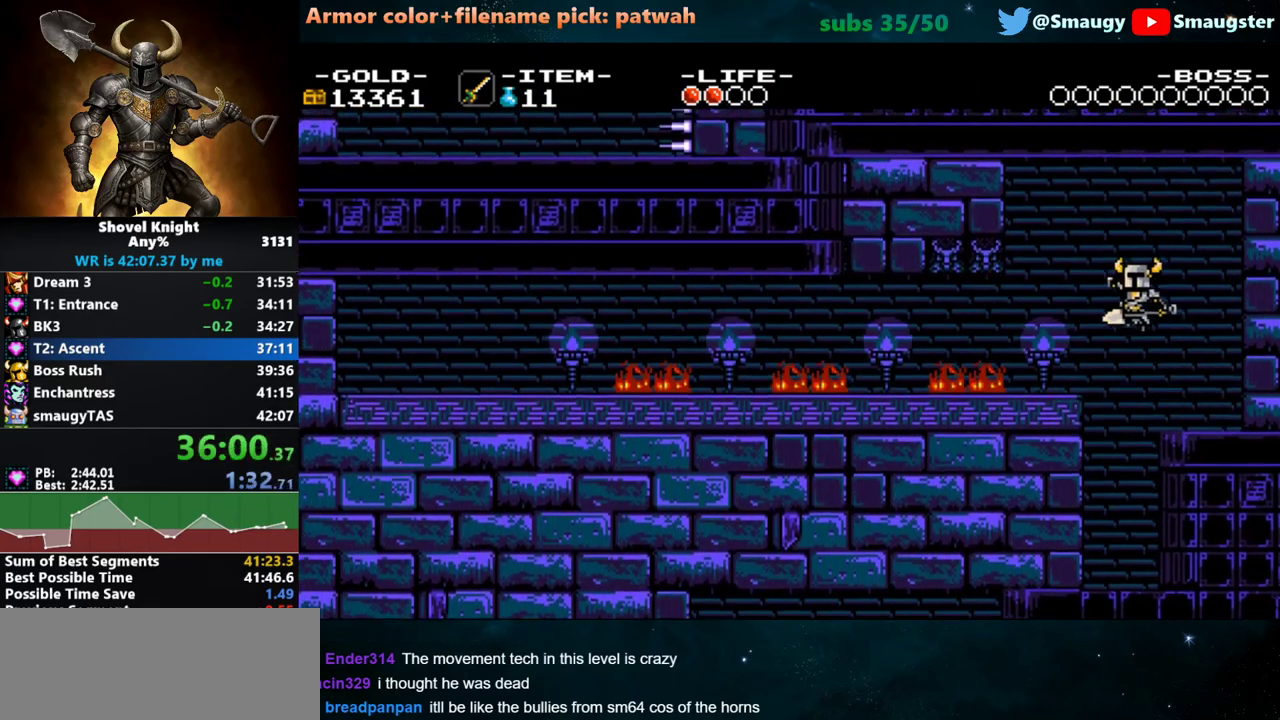
{"keys": ["a"], "events": [[83, "k", "up"]]}
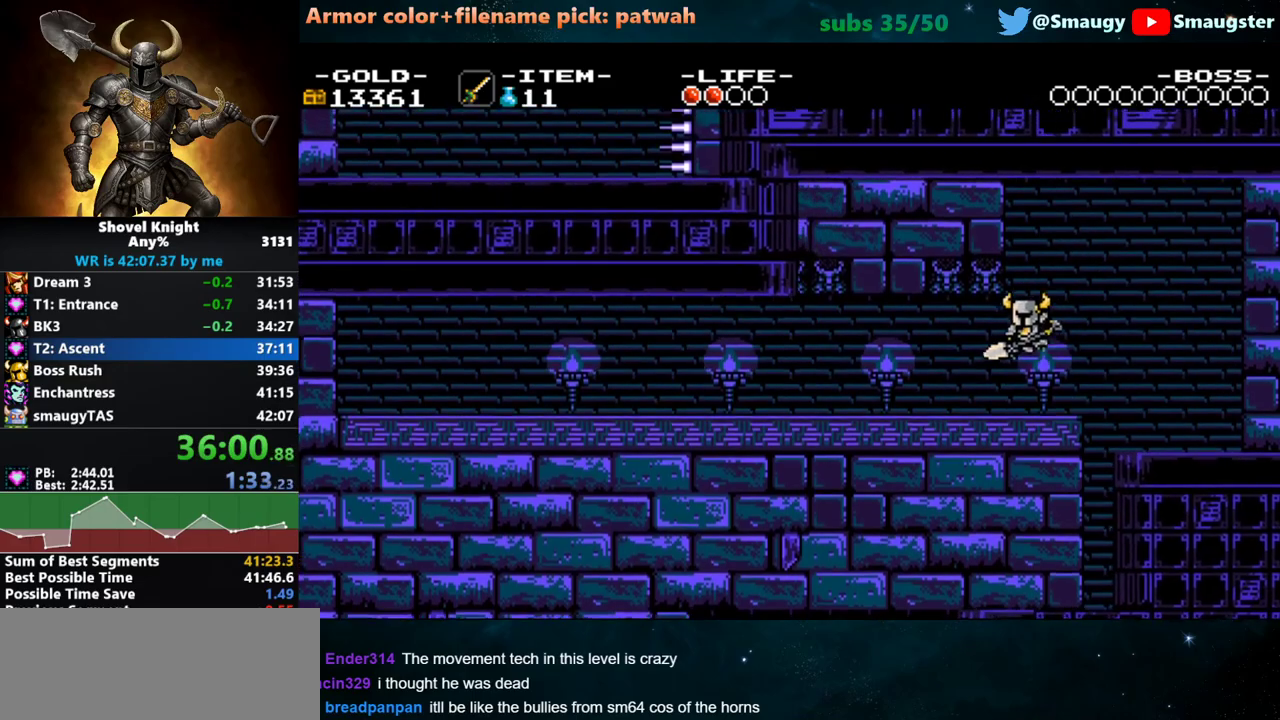
{"keys": ["a"], "events": []}
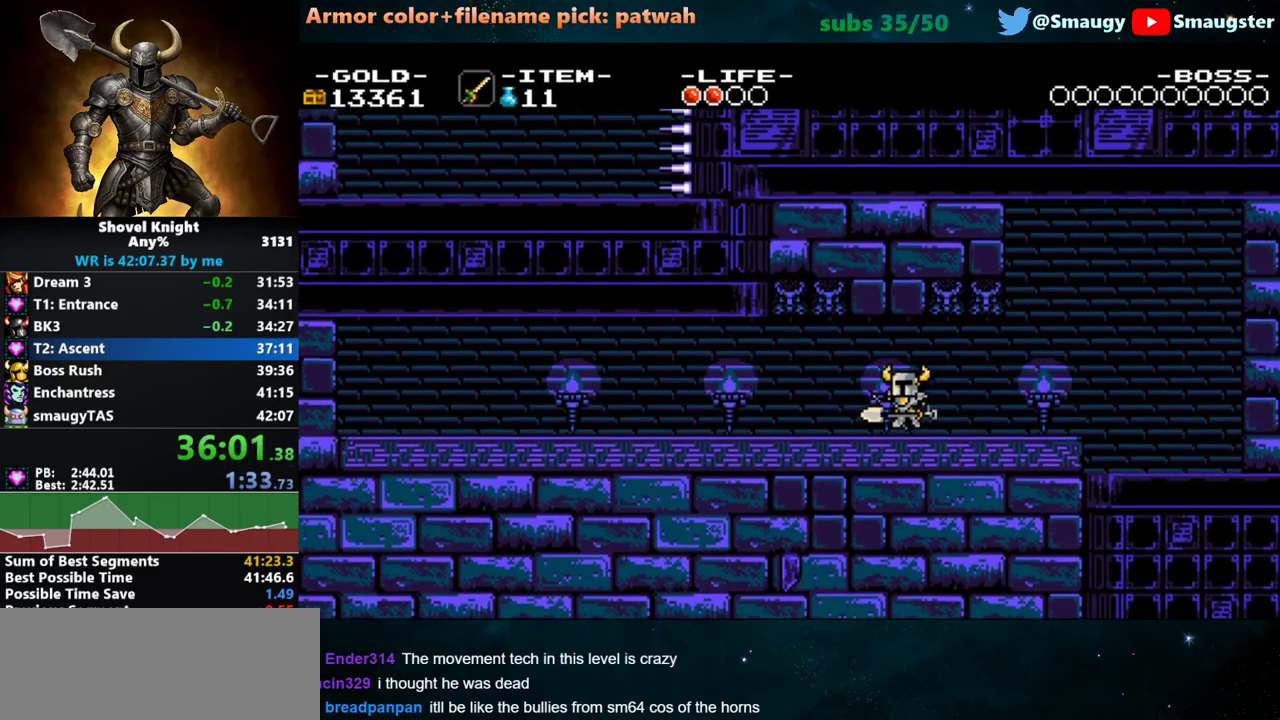
{"keys": ["a"], "events": []}
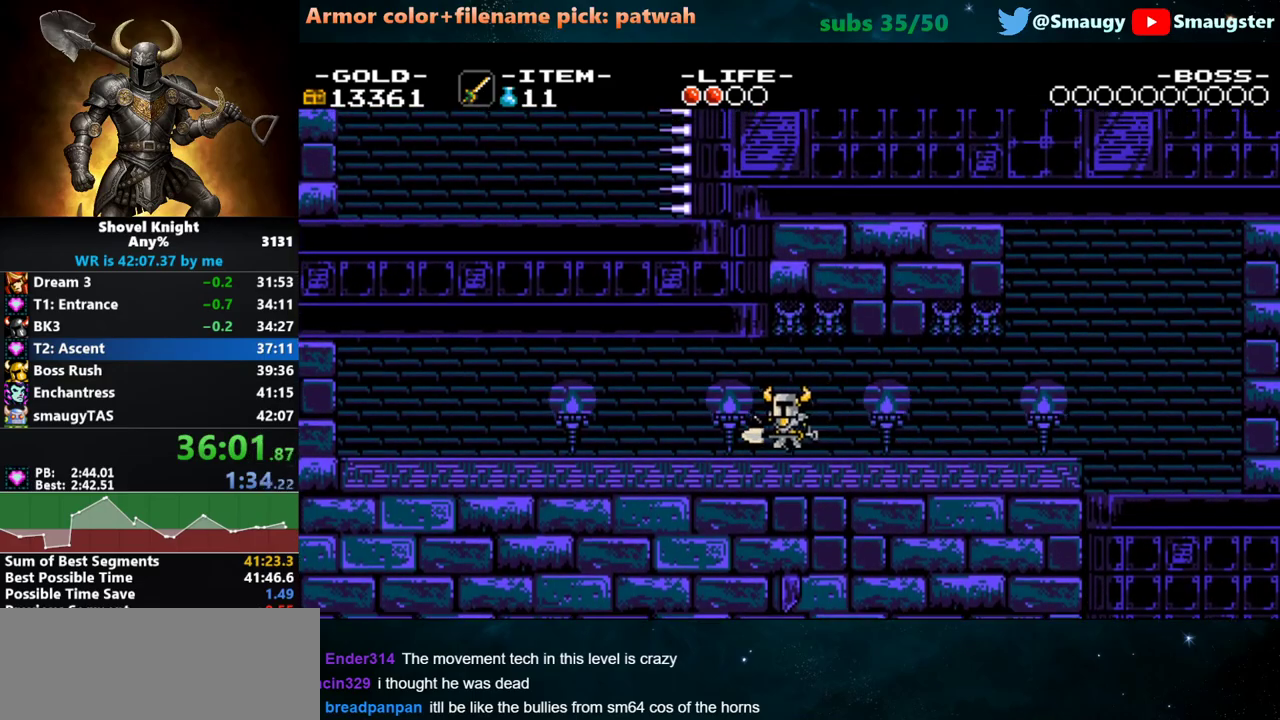
{"keys": ["j"], "events": [[150, "a", "up"], [250, "j", "down"]]}
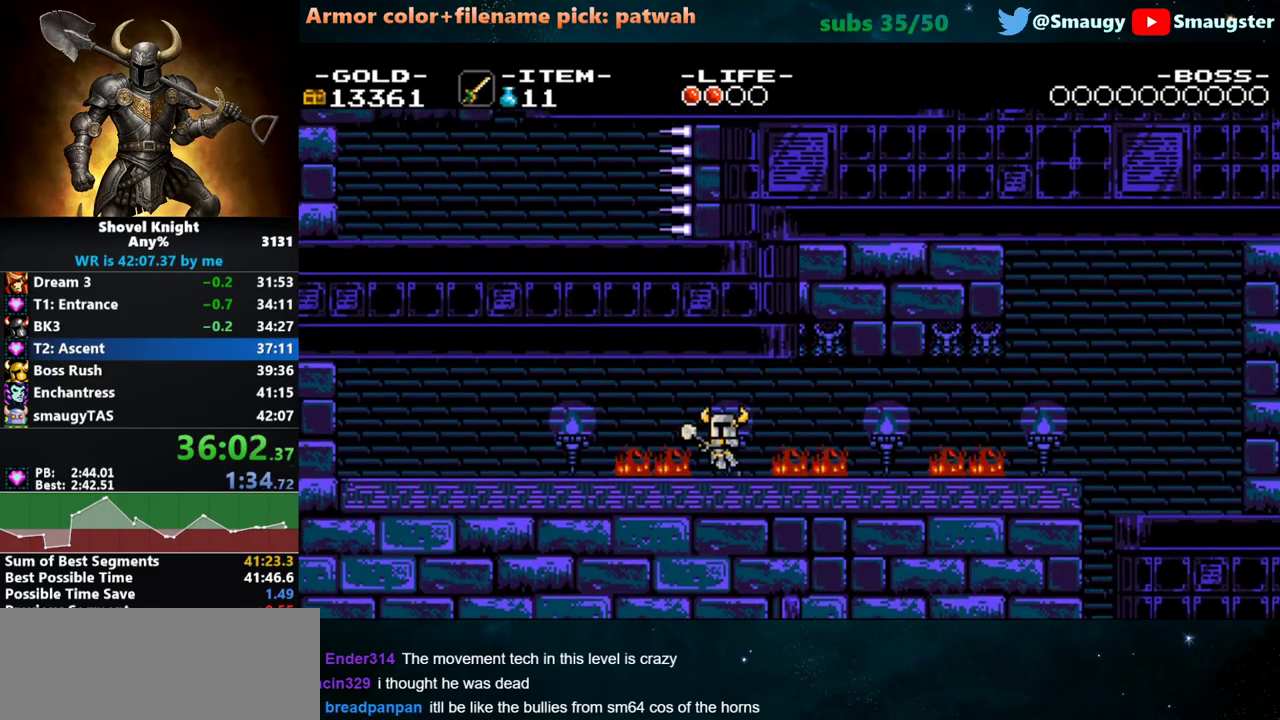
{"keys": ["a"], "events": [[400, "j", "up"], [500, "a", "down"]]}
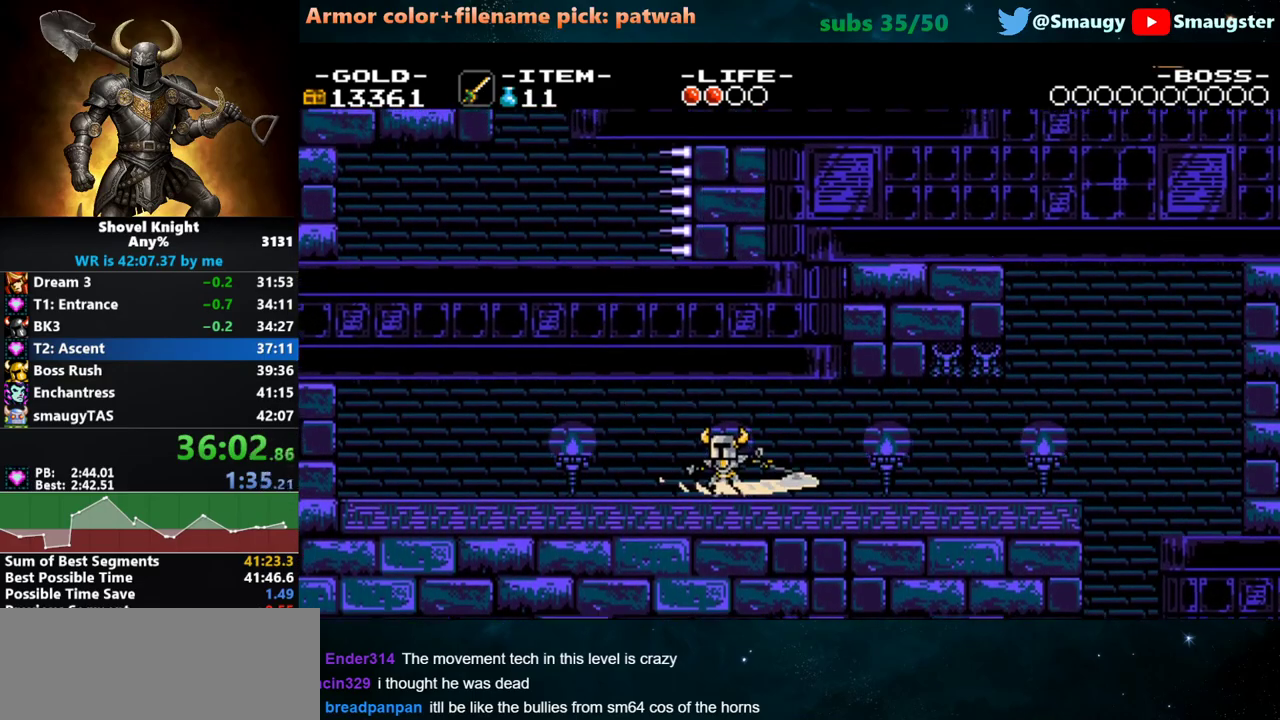
{"keys": ["a"], "events": [[33, "k", "down"], [83, "k", "up"], [117, "k", "down"], [183, "k", "up"]]}
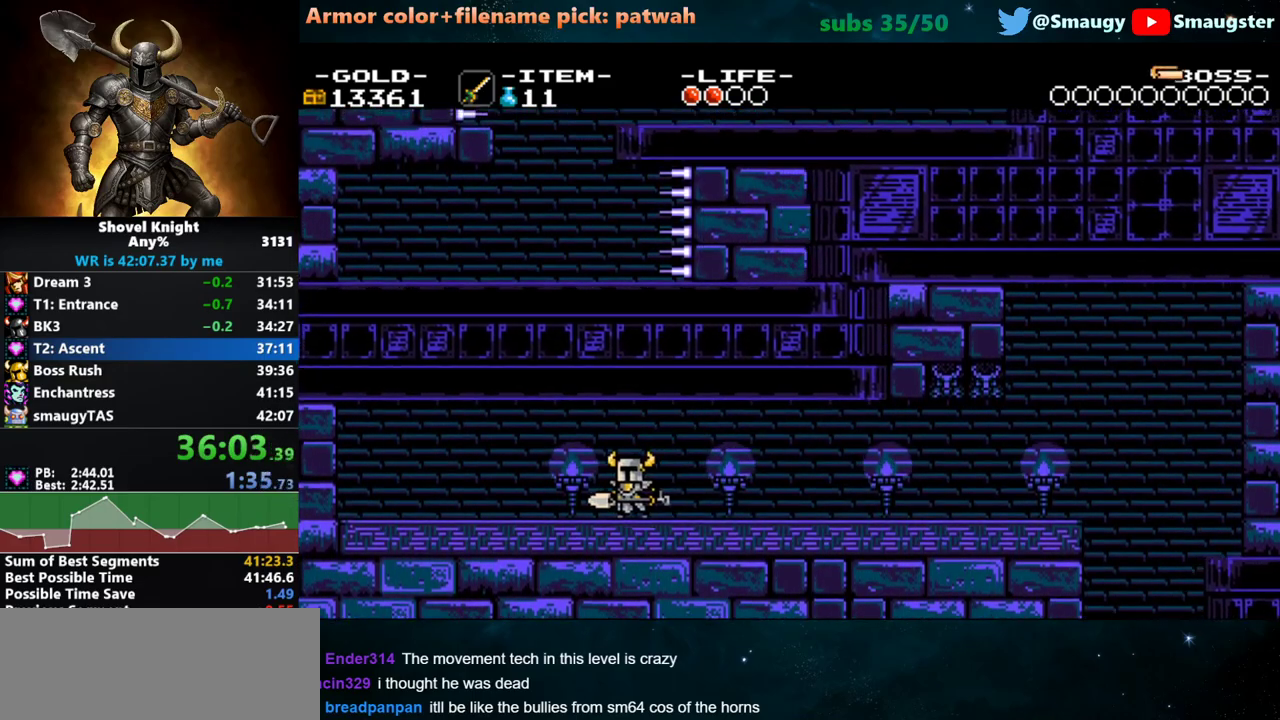
{"keys": ["a"], "events": []}
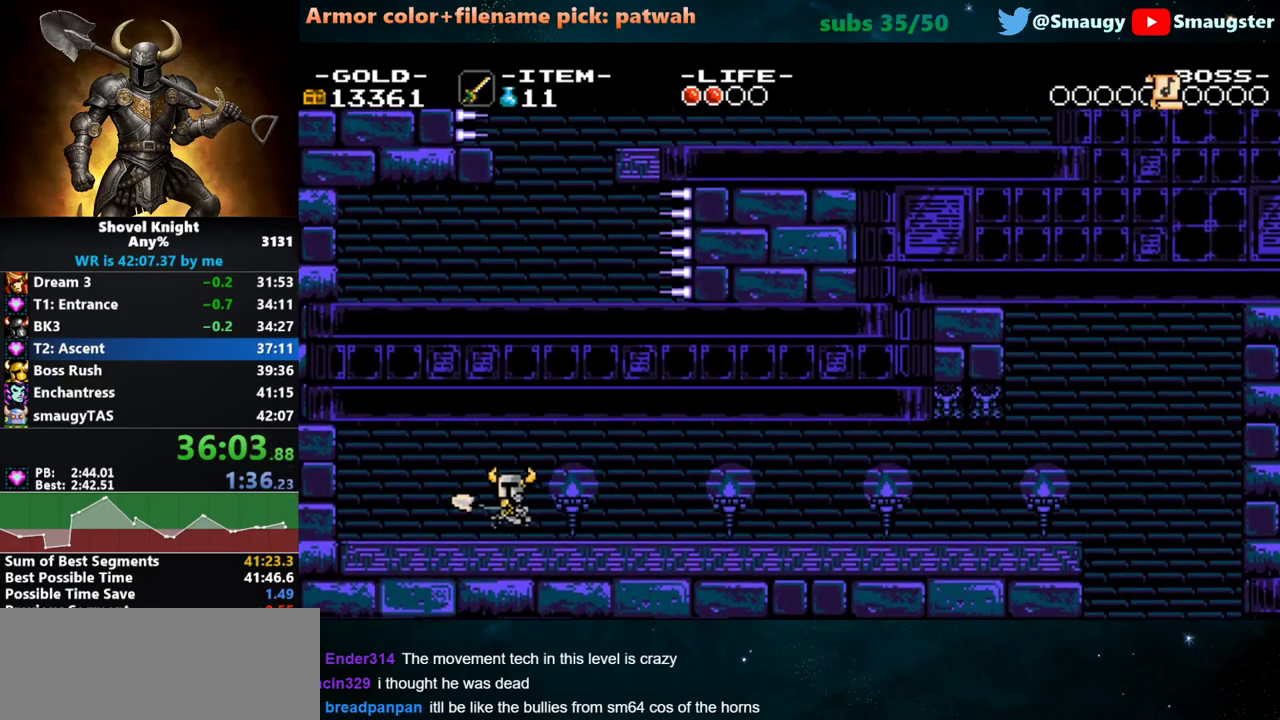
{"keys": ["j"], "events": [[367, "a", "up"], [367, "d", "down"], [400, "j", "down"], [450, "k", "down"], [483, "d", "up"], [483, "k", "up"]]}
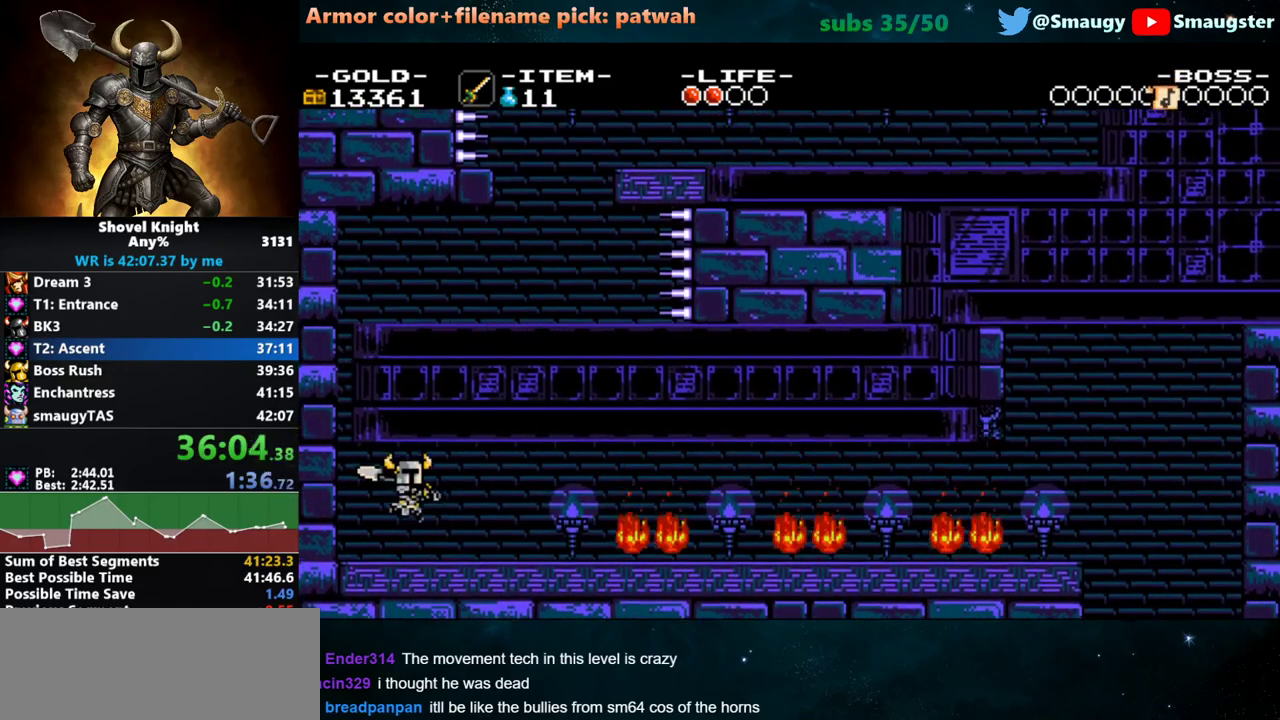
{"keys": [], "events": [[250, "j", "up"]]}
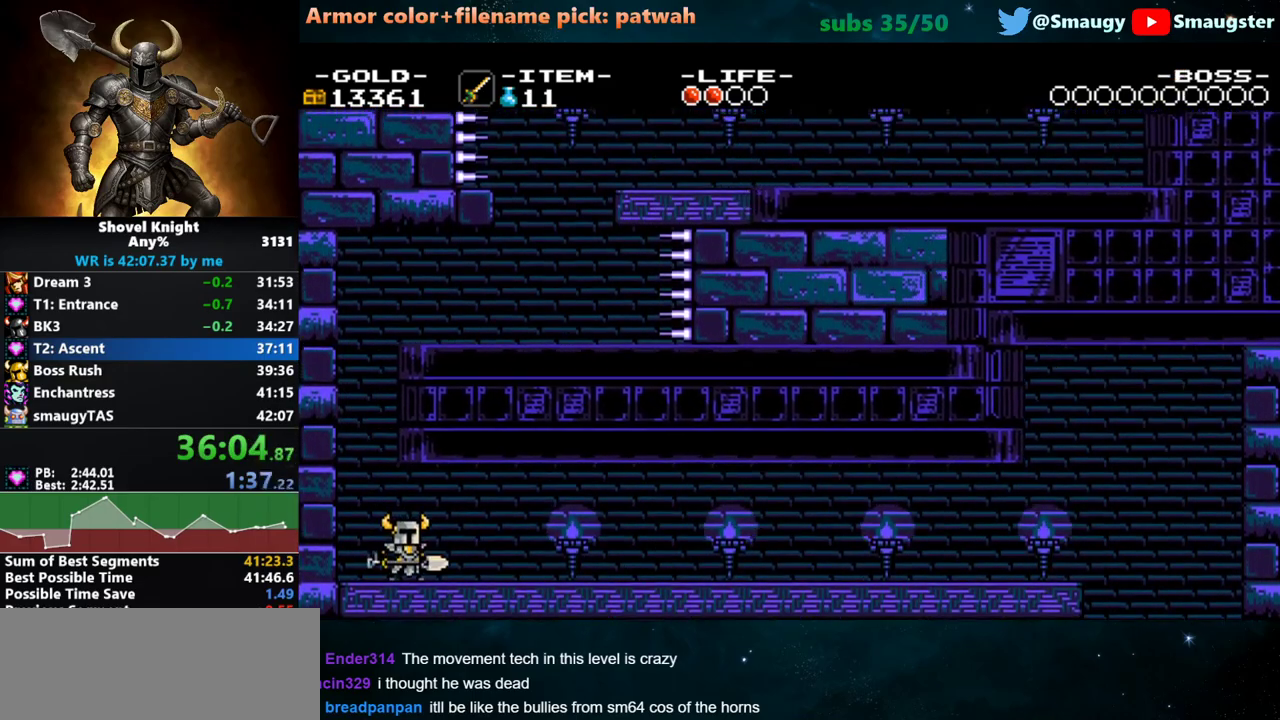
{"keys": [], "events": [[167, "a", "down"], [267, "a", "up"]]}
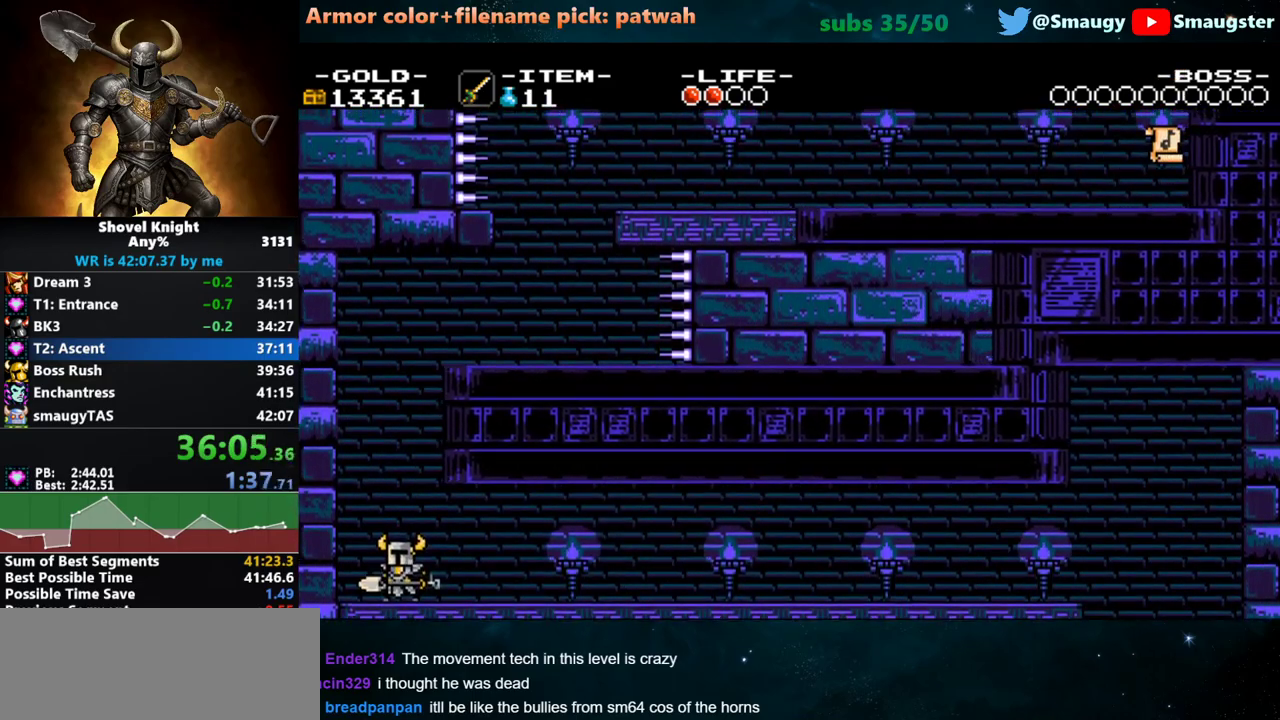
{"keys": ["d", "k"], "events": [[233, "k", "down"], [300, "d", "down"]]}
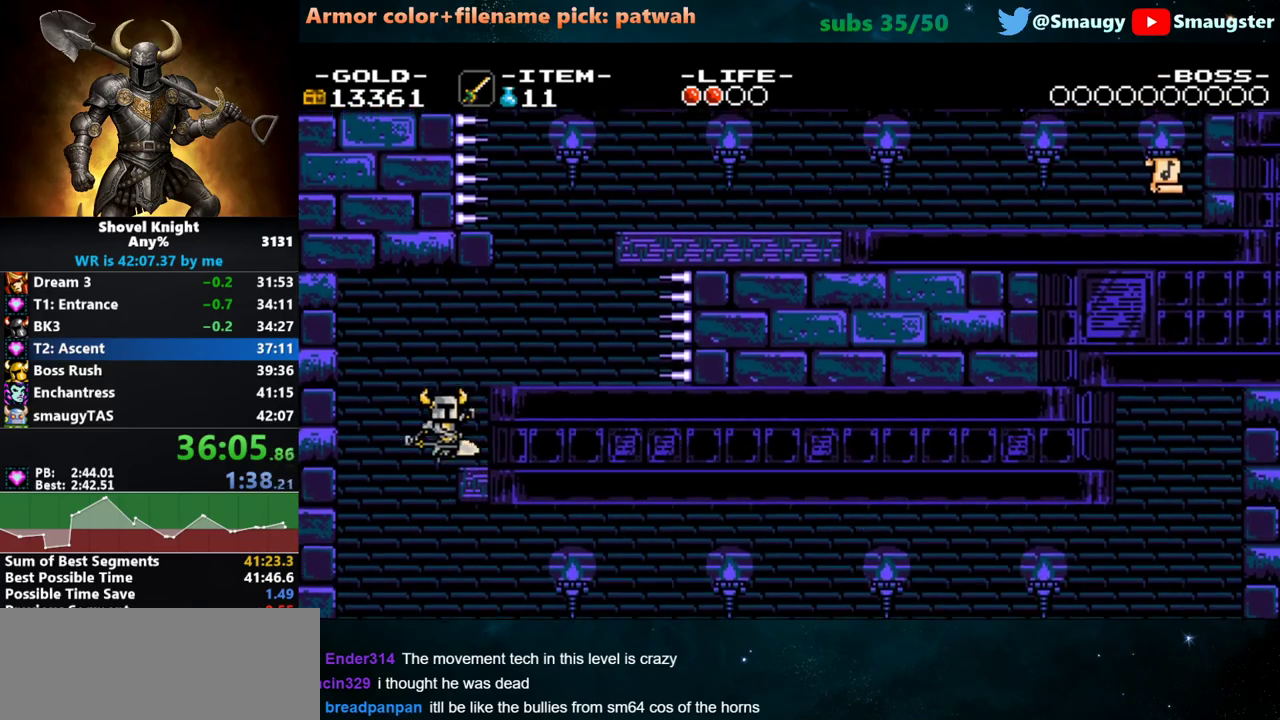
{"keys": ["d"], "events": [[83, "k", "up"], [250, "k", "down"], [350, "k", "up"]]}